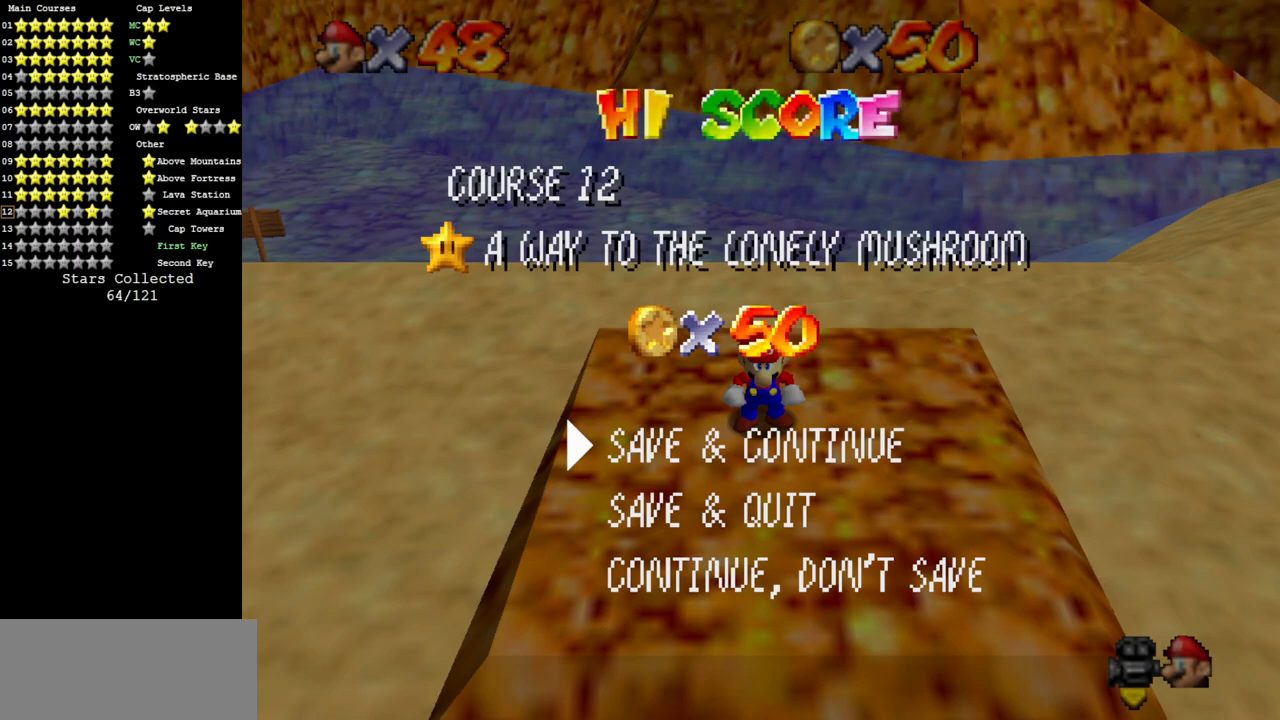
Gameplay with a controller (Nintendo layout); each line is a JSON object with the inputs held at the frame after it. "events" lists button and stick changes between this image and that frame as [ms after this image, input, new state], when the widget could be followed in between. Not read: L3 R3.
{"buttons": [], "left_stick": "center", "events": [[367, "A", "down"], [400, "A", "up"]]}
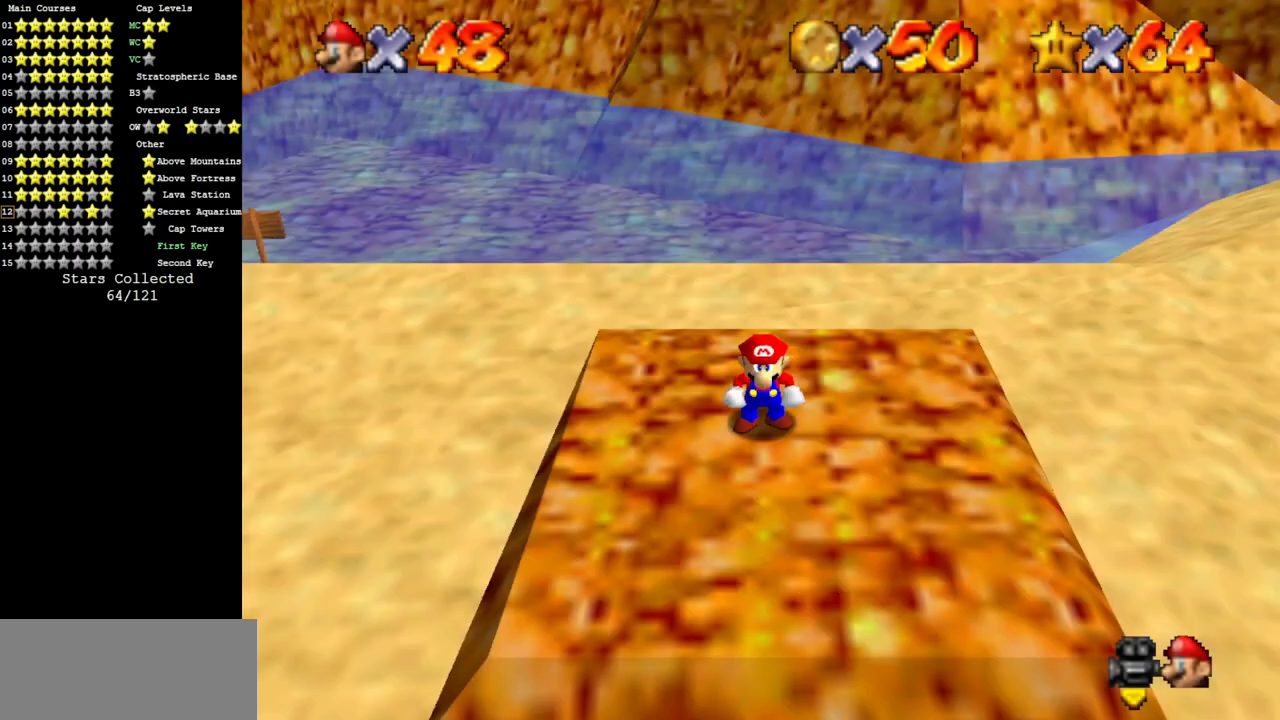
{"buttons": [], "left_stick": "down", "events": [[401, "left_stick", "down"]]}
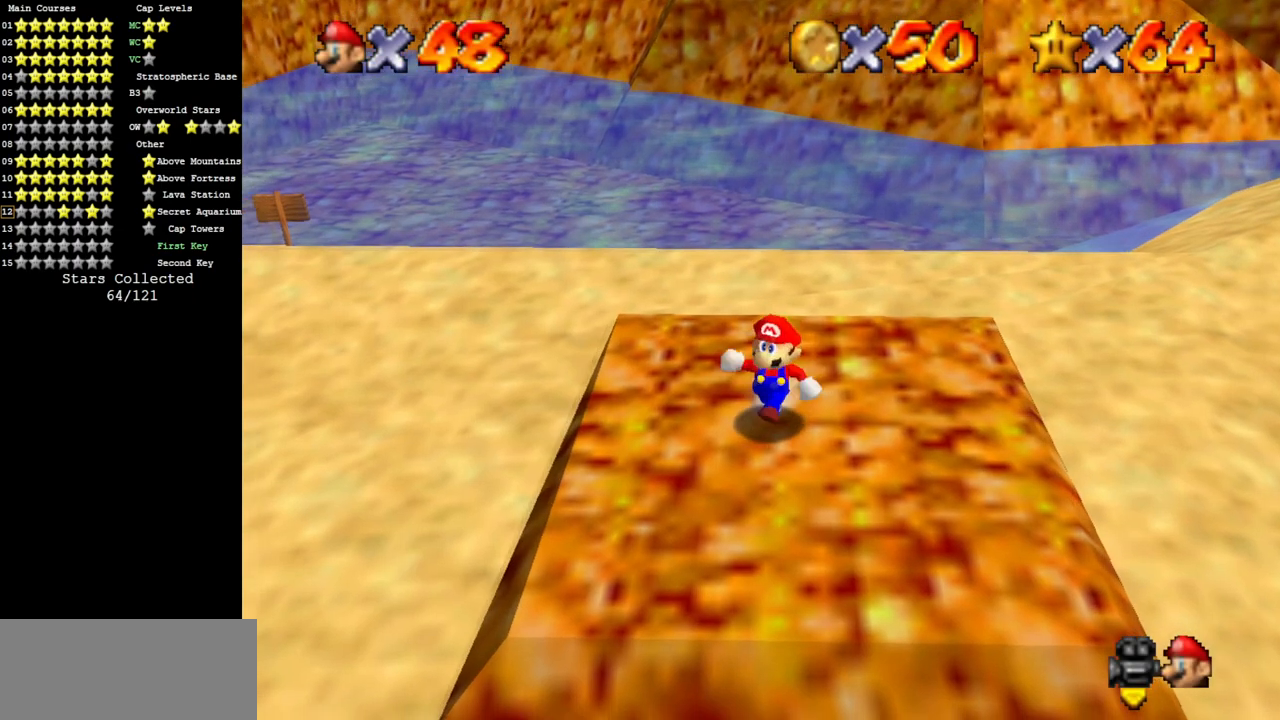
{"buttons": [], "left_stick": "up", "events": [[33, "left_stick", "center"], [200, "left_stick", "left"], [283, "left_stick", "up-left"], [383, "left_stick", "up"]]}
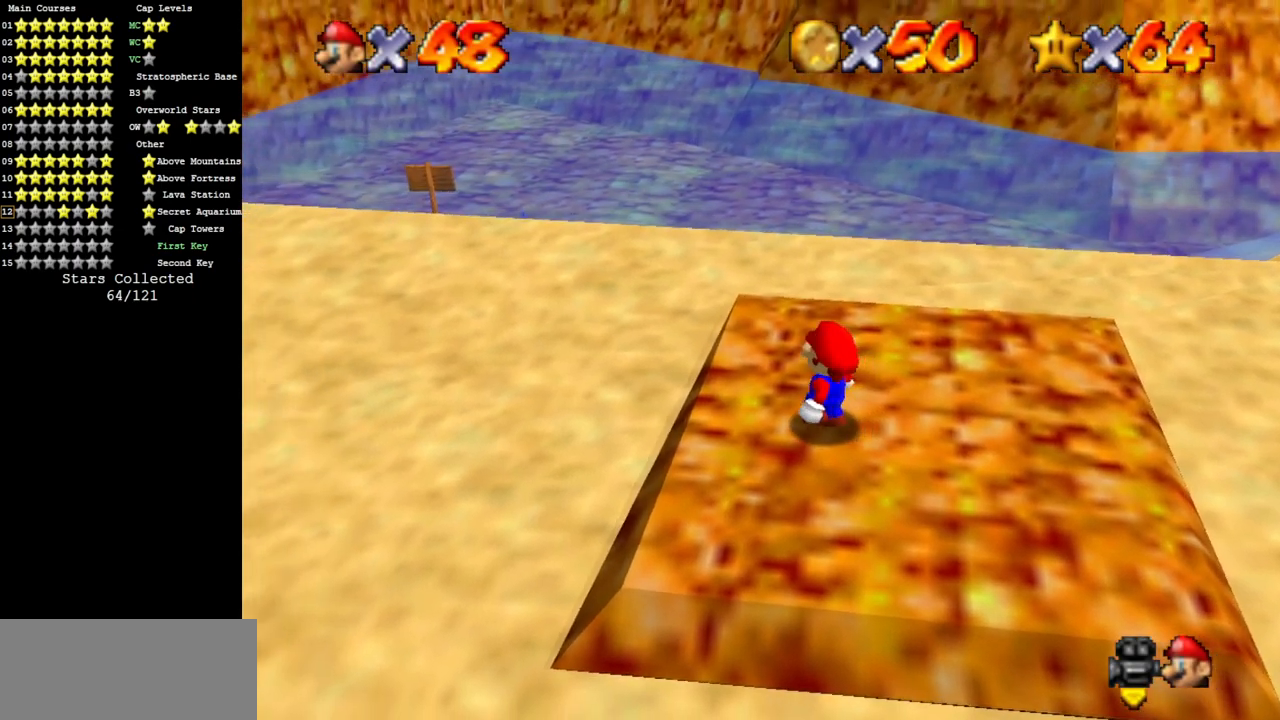
{"buttons": ["C_LEFT"], "left_stick": "right", "events": [[100, "left_stick", "up-right"], [367, "left_stick", "right"], [484, "C_LEFT", "down"]]}
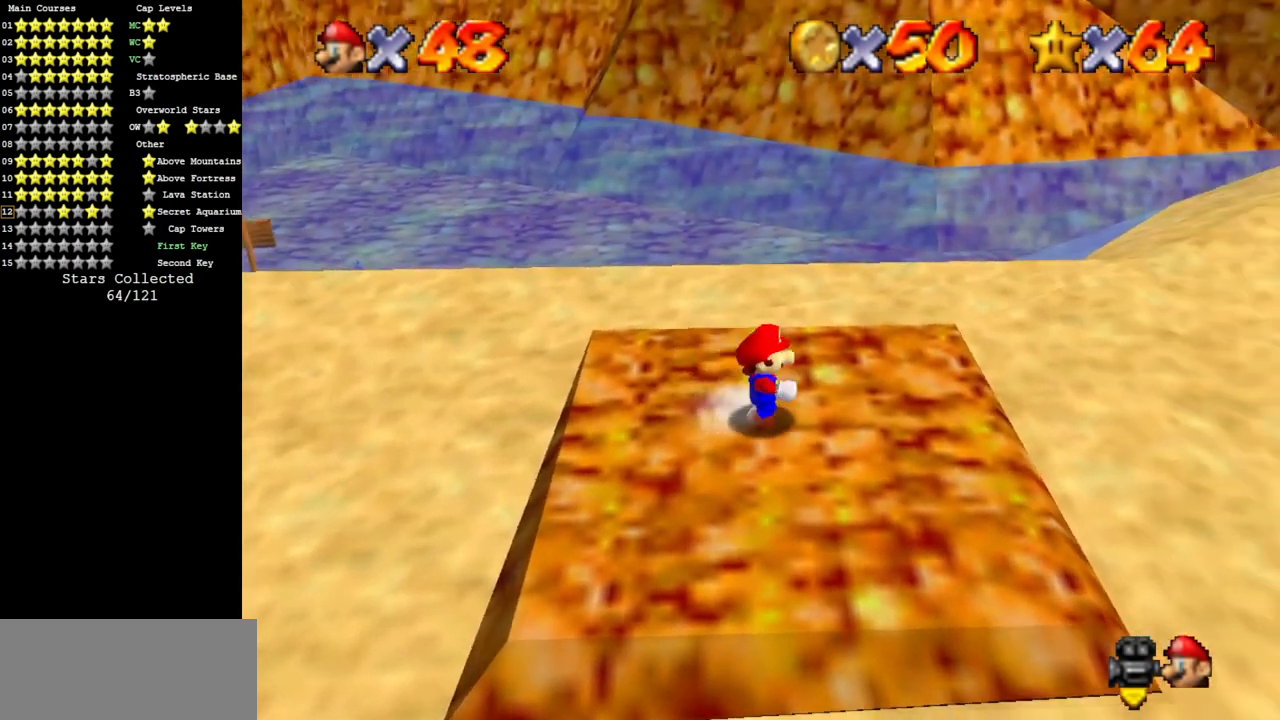
{"buttons": [], "left_stick": "up", "events": [[16, "C_DOWN", "down"], [183, "C_DOWN", "up"], [183, "C_LEFT", "up"], [300, "left_stick", "up-right"], [417, "left_stick", "up"]]}
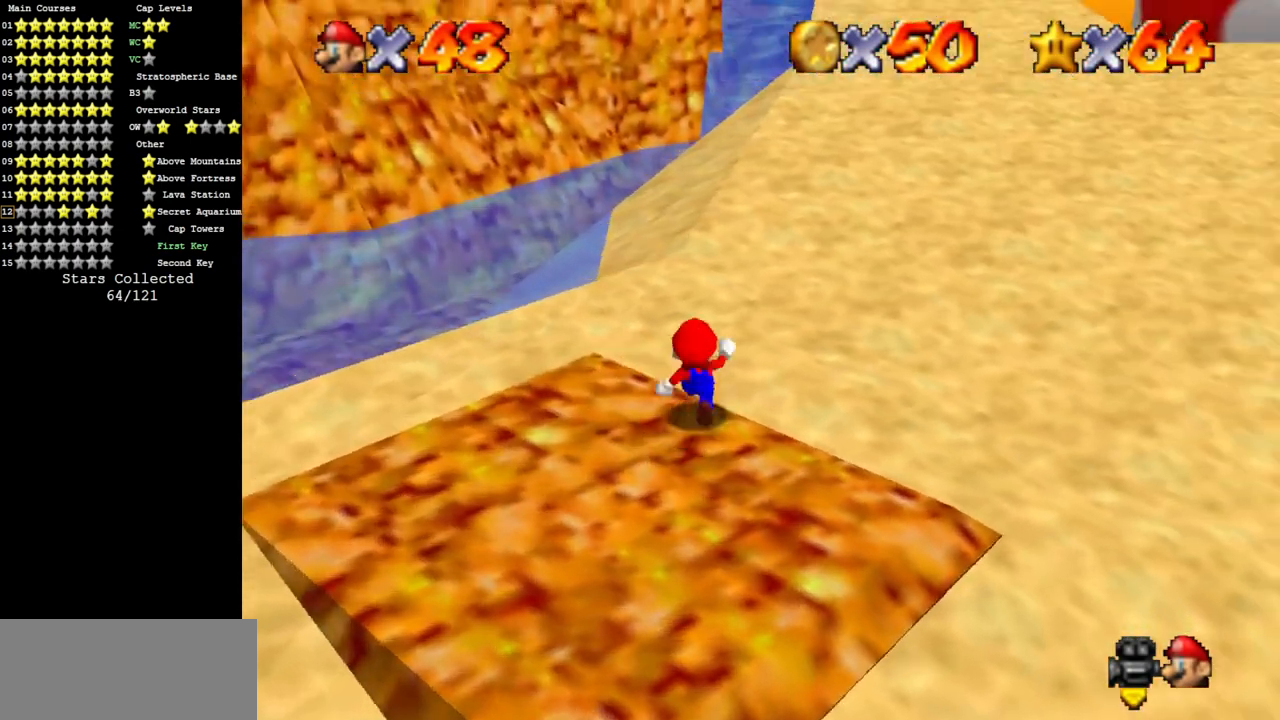
{"buttons": [], "left_stick": "up-right", "events": [[50, "A", "down"], [234, "A", "up"], [234, "left_stick", "up-right"]]}
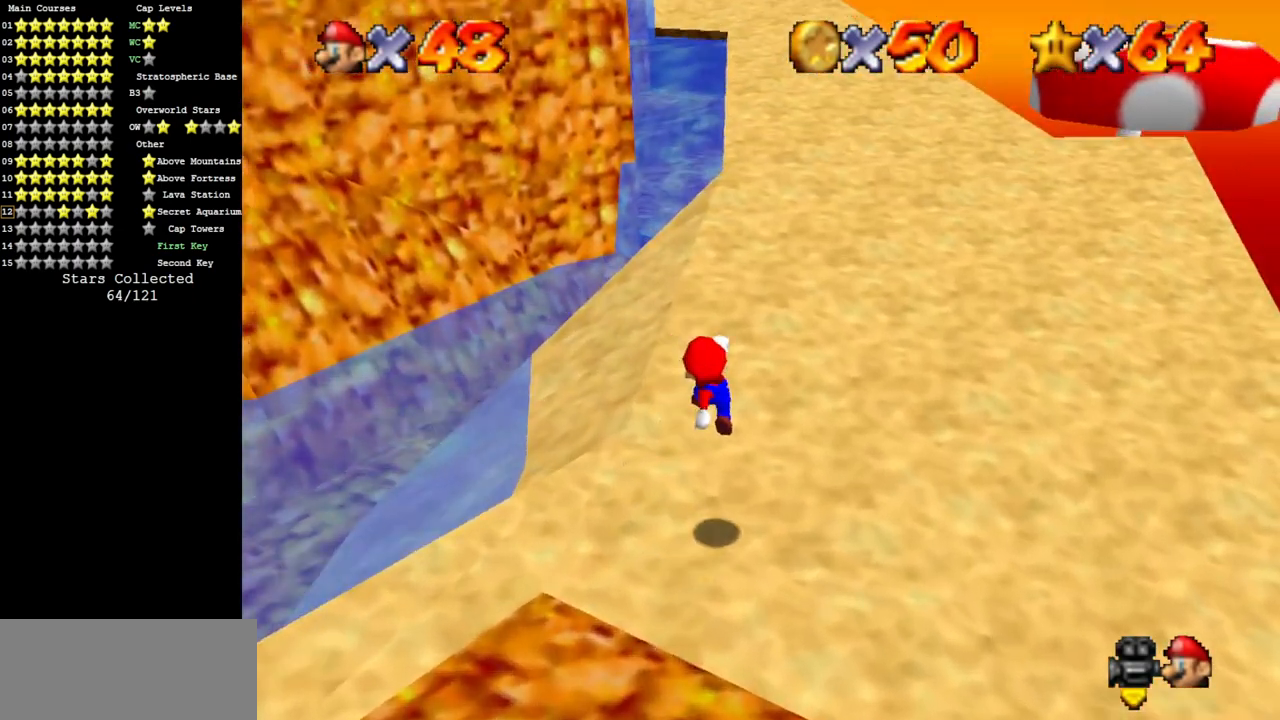
{"buttons": ["A"], "left_stick": "up", "events": [[317, "left_stick", "up"], [467, "A", "down"]]}
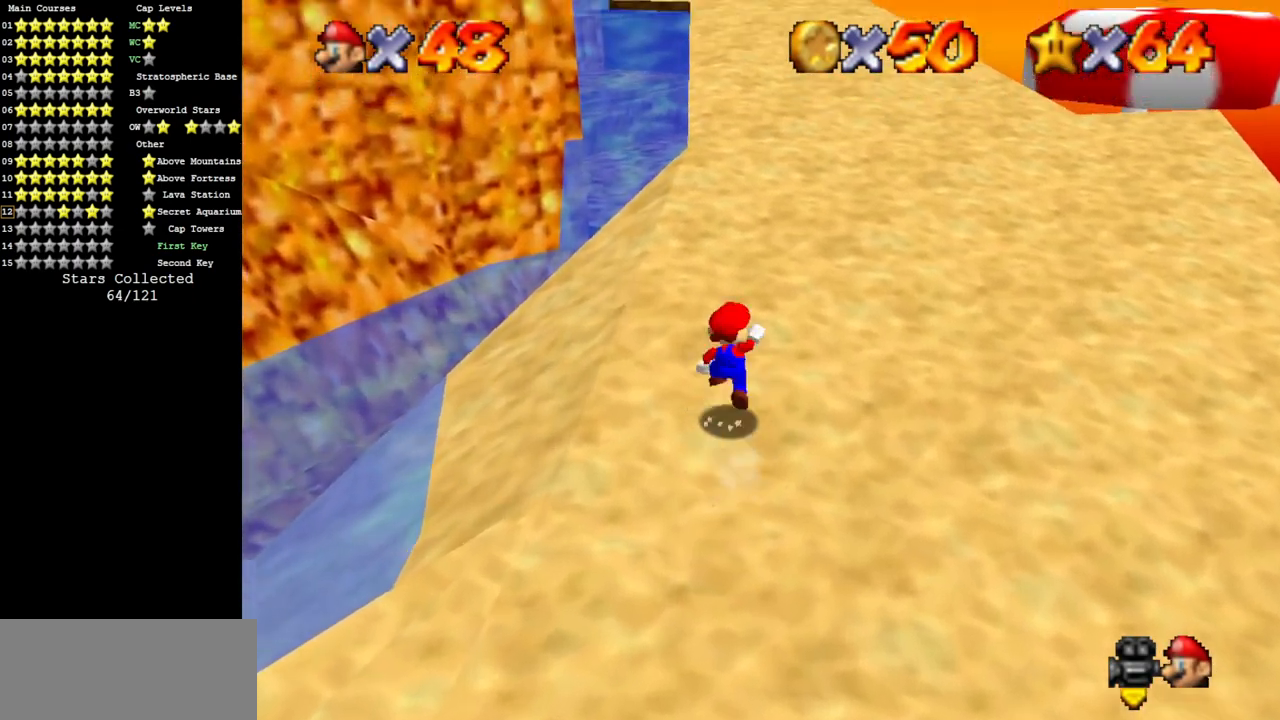
{"buttons": [], "left_stick": "up", "events": [[33, "A", "up"], [284, "B", "down"], [350, "B", "up"]]}
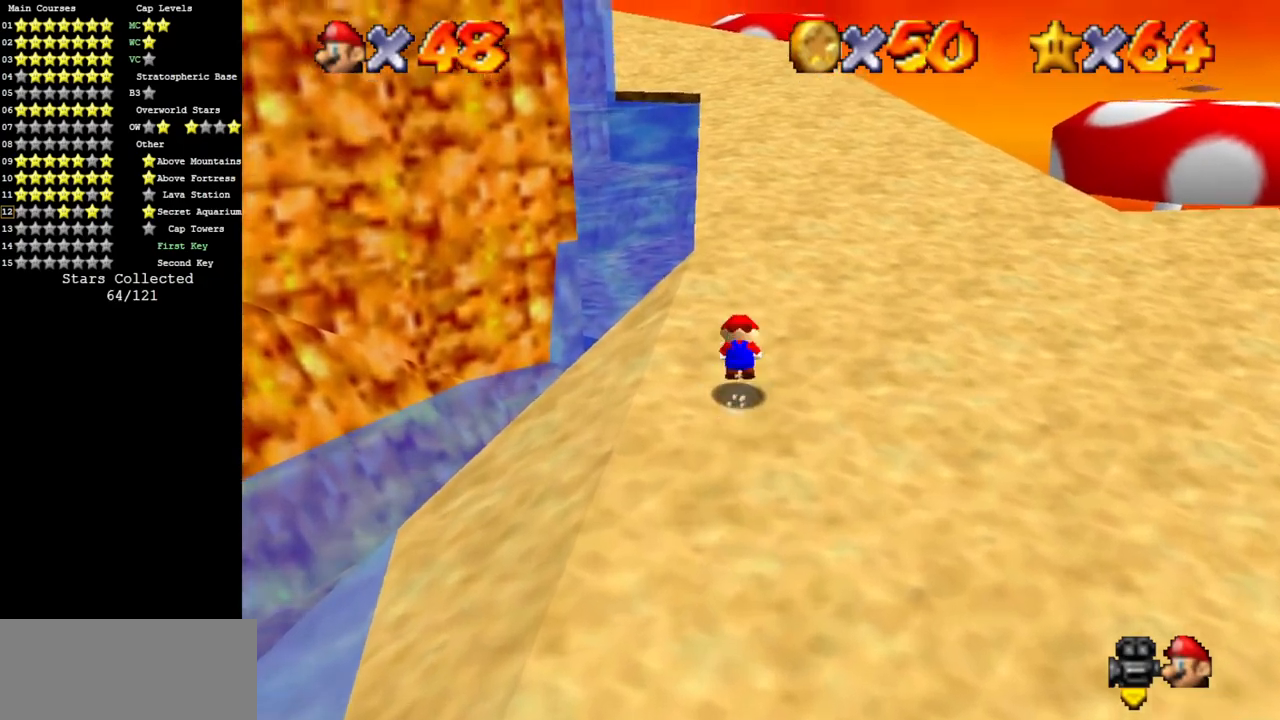
{"buttons": ["A", "B"], "left_stick": "up", "events": [[50, "A", "down"], [400, "left_stick", "center"], [450, "B", "down"], [450, "left_stick", "up"]]}
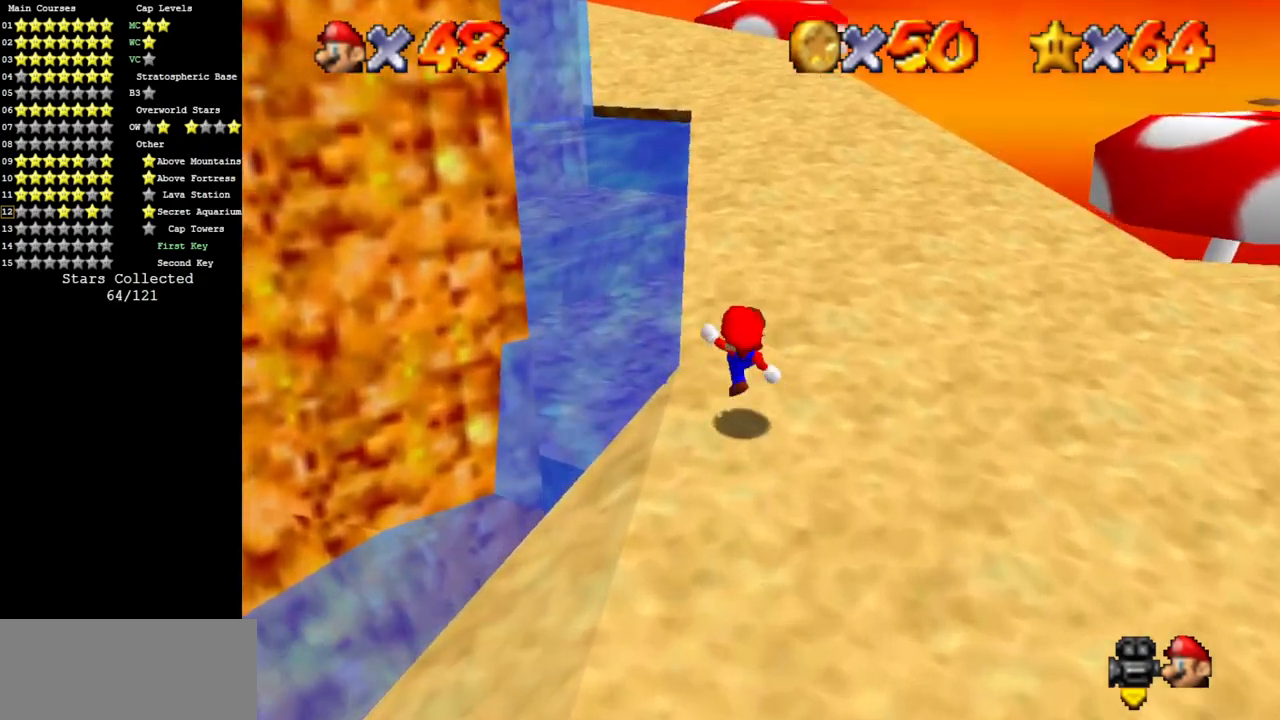
{"buttons": [], "left_stick": "up", "events": [[50, "A", "up"], [50, "B", "up"]]}